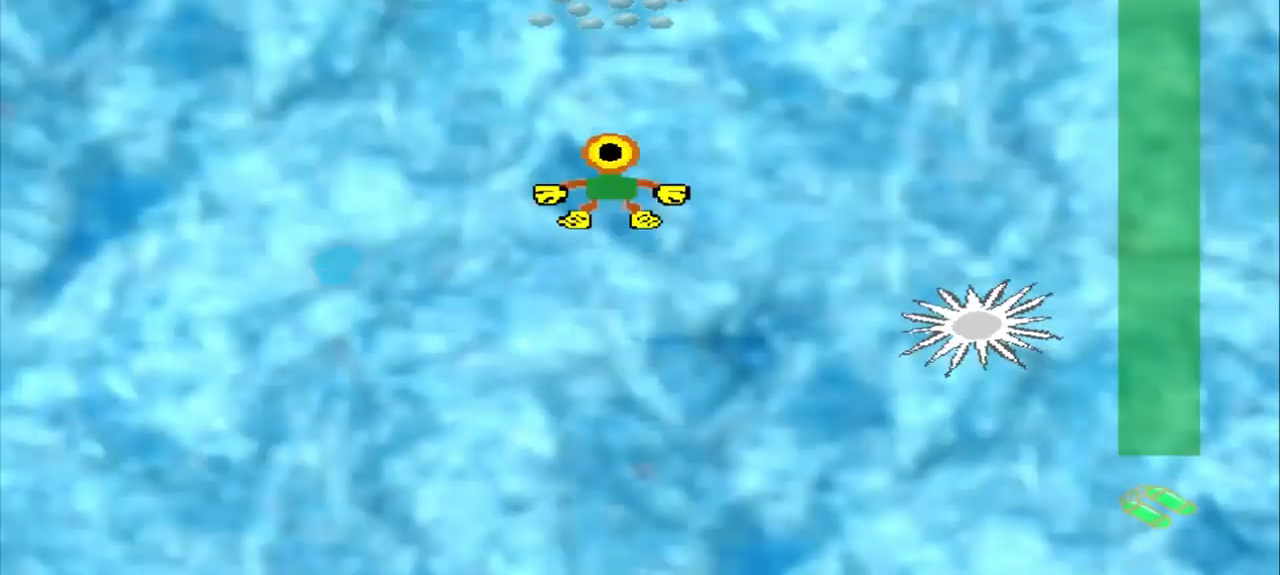
Gameplay with a controller (PlayStation layout); each line is a JSON object with the inputs held at the frame after it (dt_ms = milliseconds from this image to that frame). "events" lists button and stick changes between this image and that frame as [ms after this image, input, new state], when the widget could be followed in between. Not read: L2 L3 R2 R3 right_stick.
{"dt_ms": 500, "buttons": [], "left_stick": "center", "events": [[250, "CROSS", "down"], [417, "CROSS", "up"], [458, "left_stick", "center"]]}
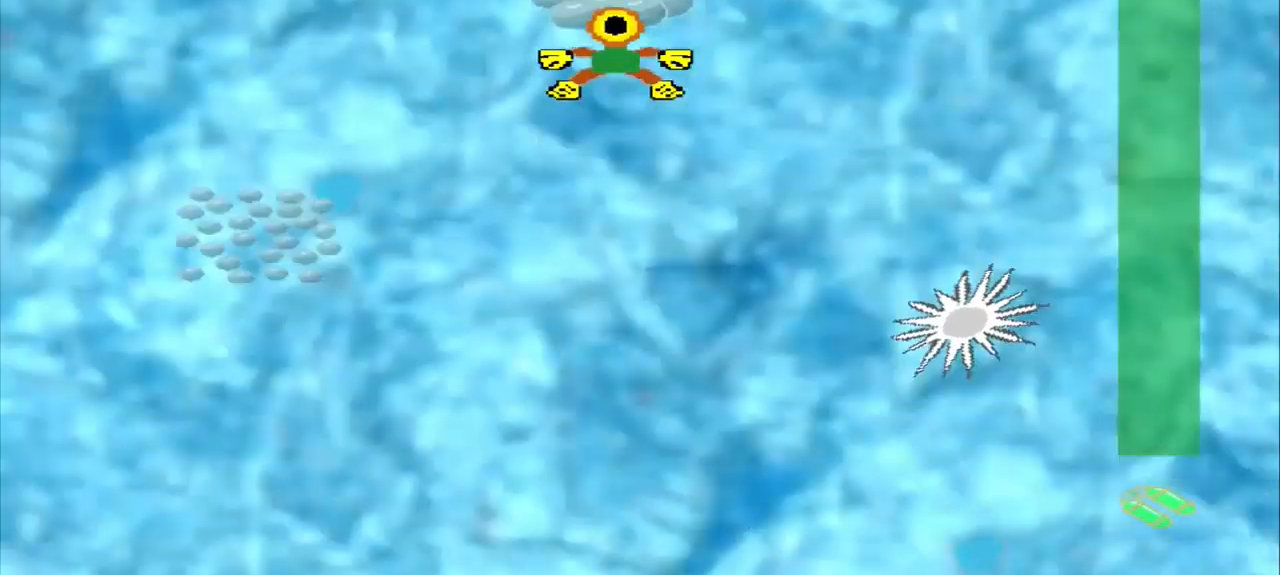
{"dt_ms": 500, "buttons": [], "left_stick": "down-left", "events": [[375, "left_stick", "down-left"]]}
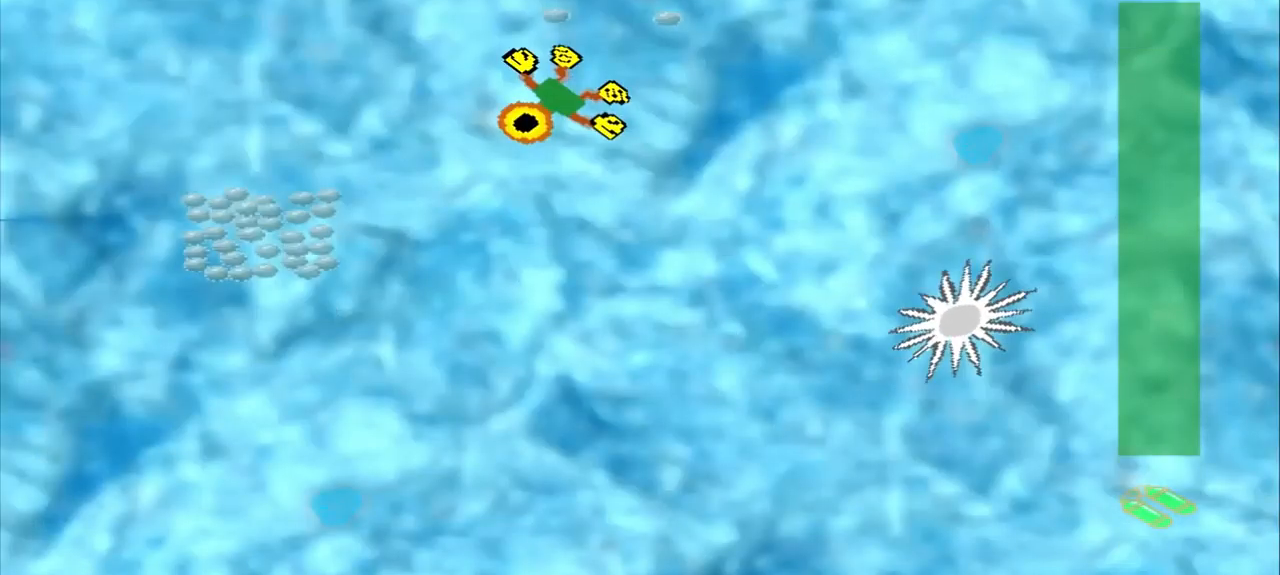
{"dt_ms": 1000, "buttons": [], "left_stick": "down-right"}
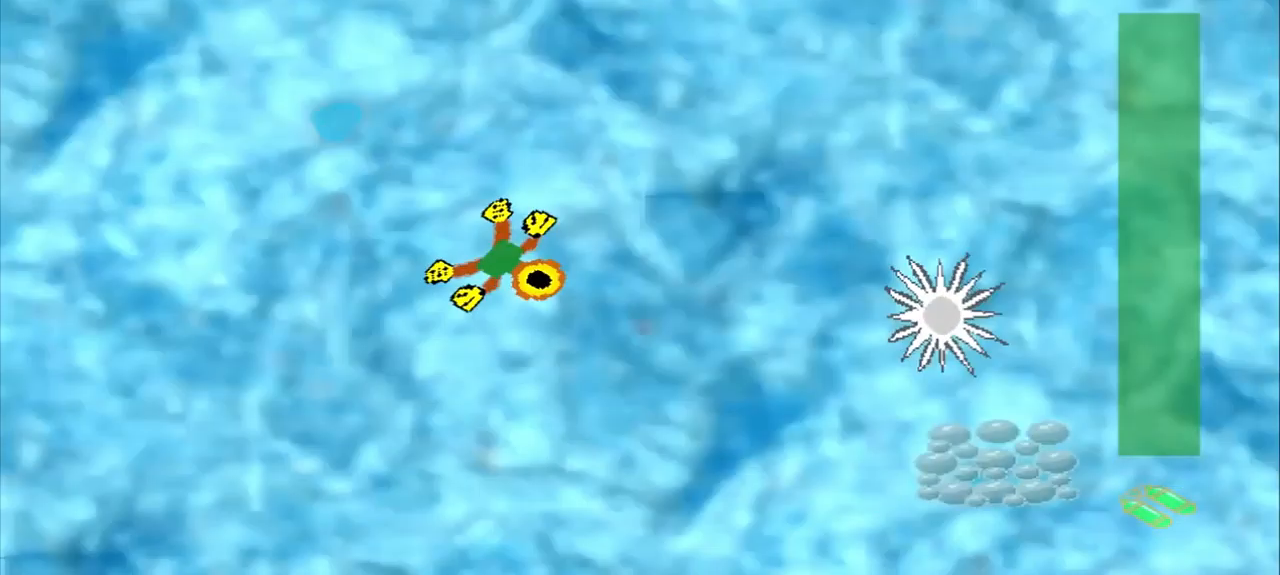
{"dt_ms": 541, "buttons": [], "left_stick": "down-right", "events": []}
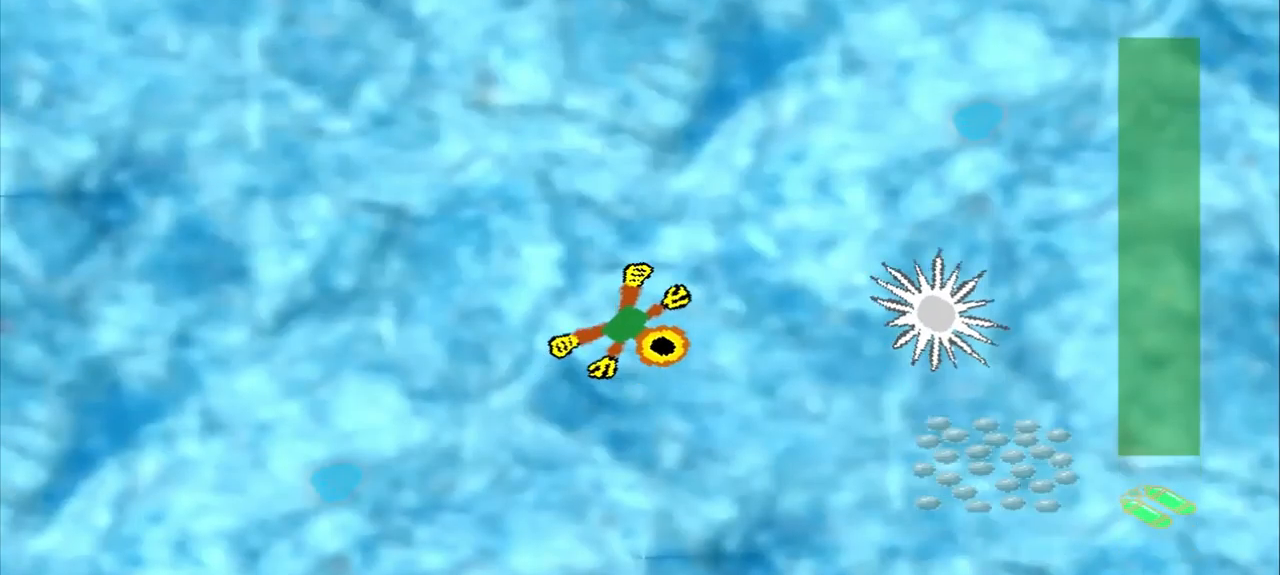
{"dt_ms": 500, "buttons": [], "left_stick": "down-right", "events": [[209, "CROSS", "down"], [417, "CROSS", "up"]]}
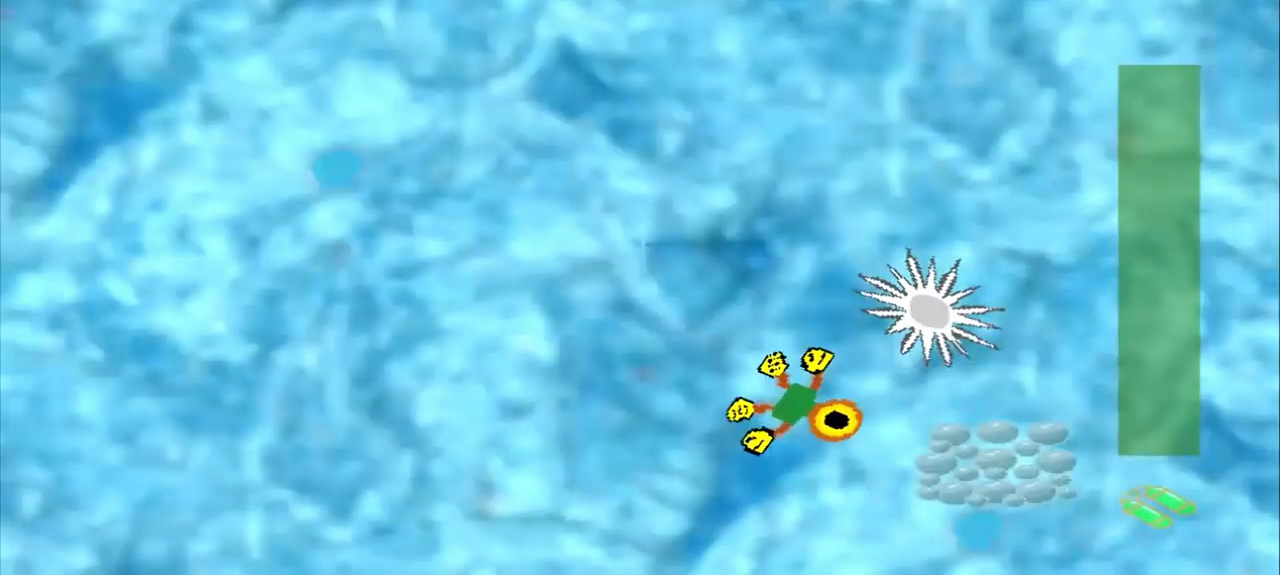
{"dt_ms": 500, "buttons": [], "left_stick": "center", "events": [[84, "left_stick", "center"]]}
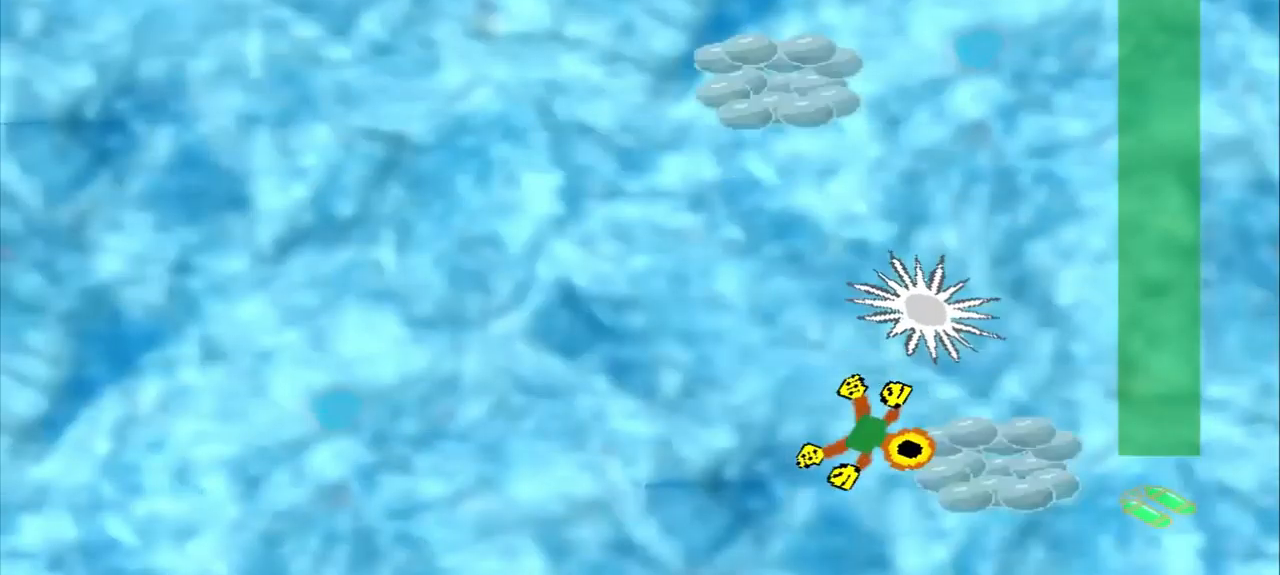
{"dt_ms": 500, "buttons": ["CROSS"], "left_stick": "up", "events": [[417, "left_stick", "up-left"], [500, "CROSS", "down"], [500, "left_stick", "up"]]}
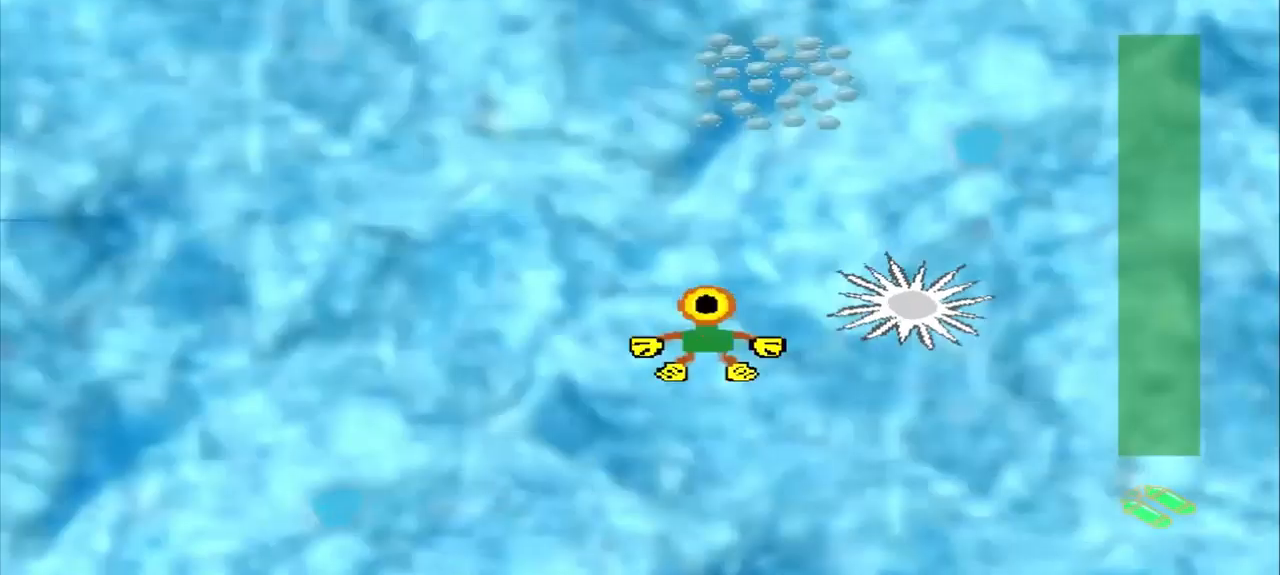
{"dt_ms": 500, "buttons": [], "left_stick": "up", "events": [[84, "left_stick", "up-right"], [292, "CROSS", "up"], [292, "left_stick", "up"]]}
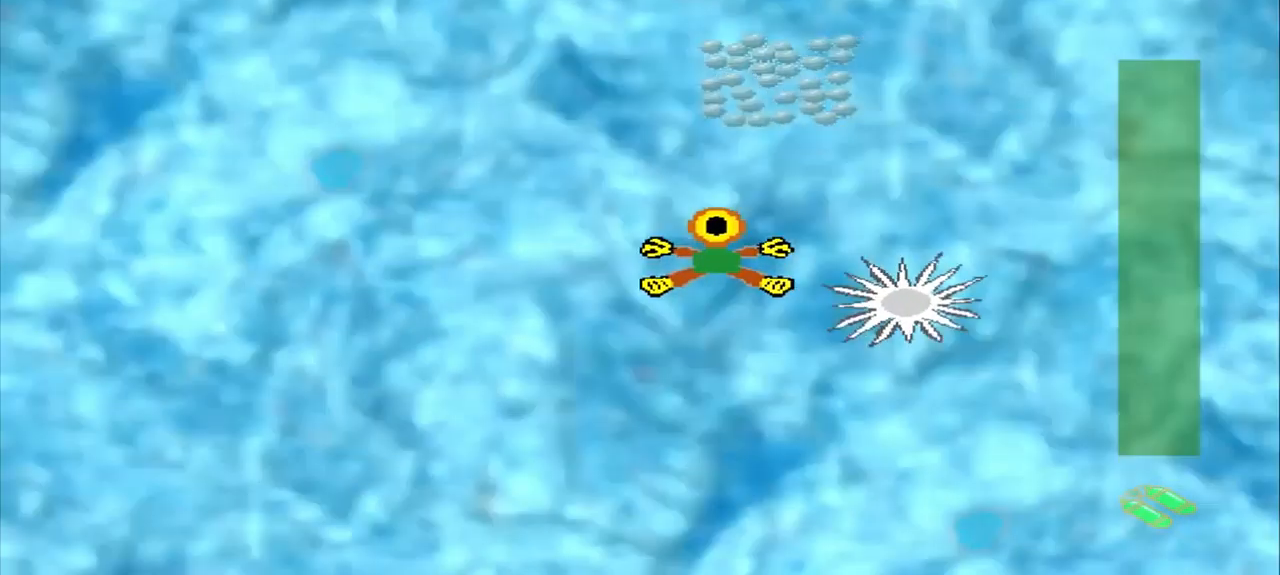
{"dt_ms": 500, "buttons": ["CROSS"], "left_stick": "center"}
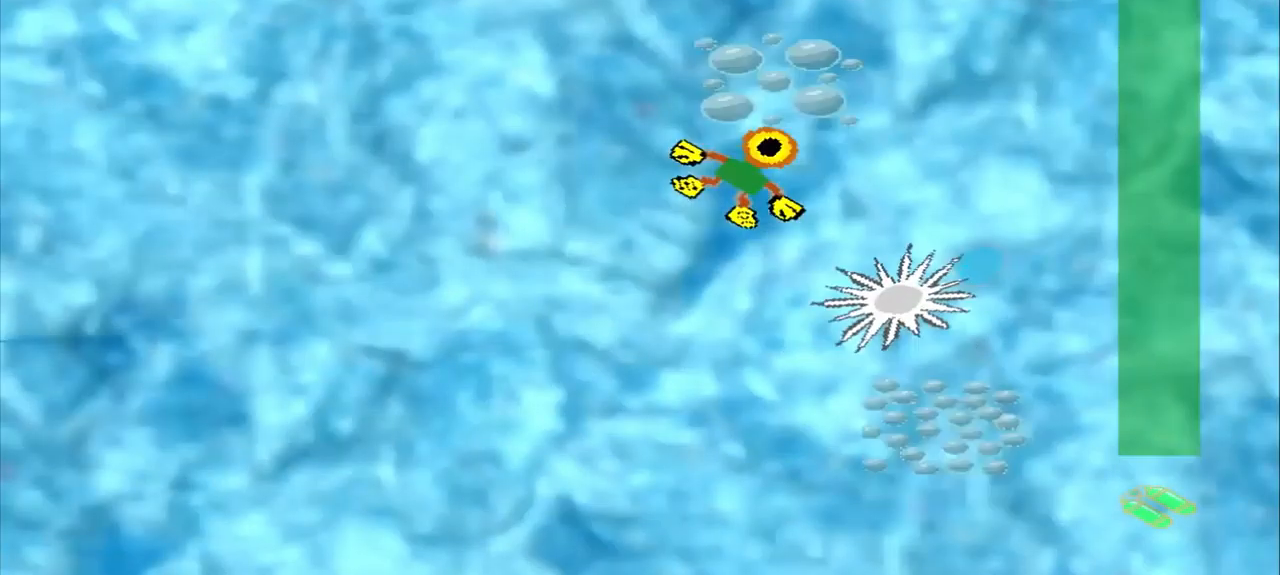
{"dt_ms": 500, "buttons": [], "left_stick": "down-left", "events": [[42, "CROSS", "up"], [42, "left_stick", "down-left"]]}
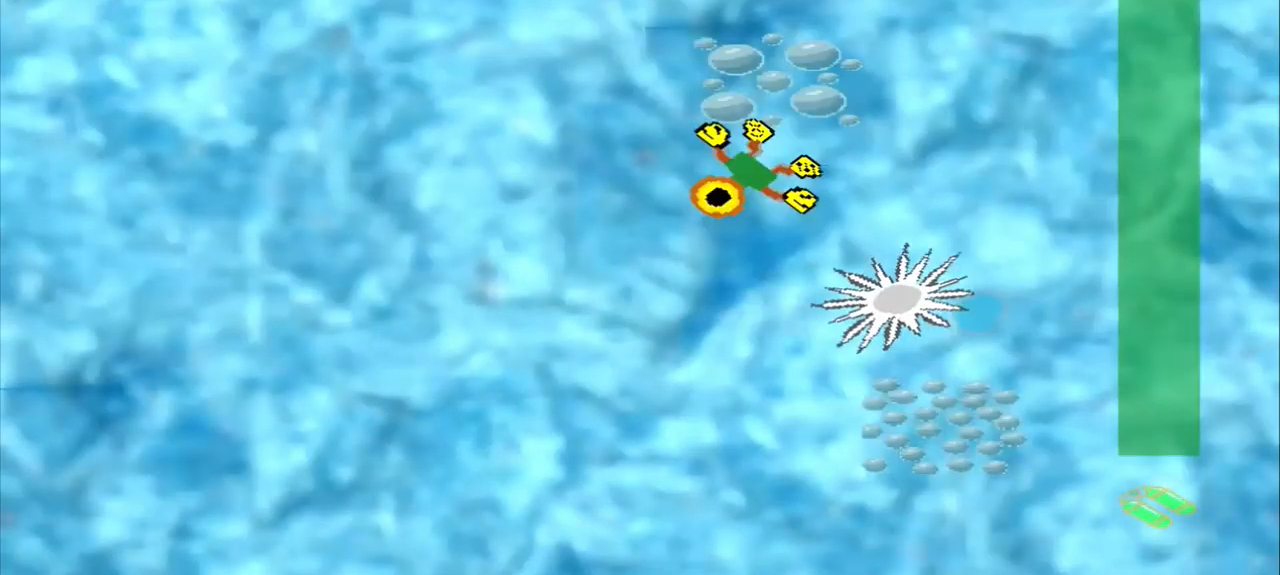
{"dt_ms": 500, "buttons": [], "left_stick": "down", "events": [[209, "left_stick", "down"]]}
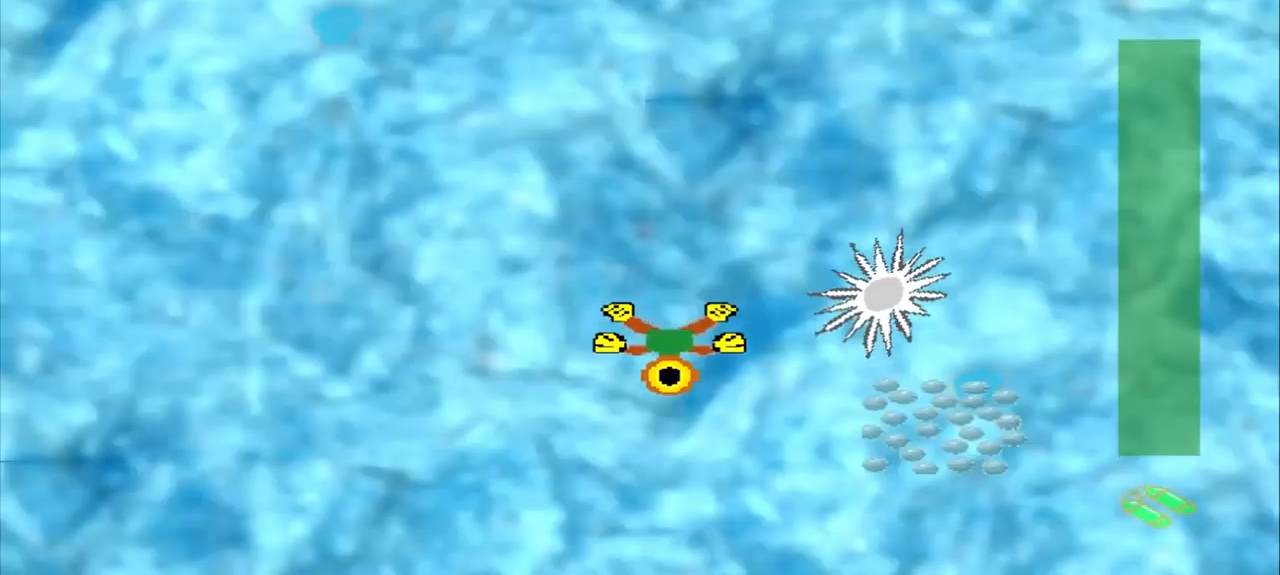
{"dt_ms": 500, "buttons": ["CROSS"], "left_stick": "down-right", "events": [[209, "left_stick", "down-right"], [459, "CROSS", "down"]]}
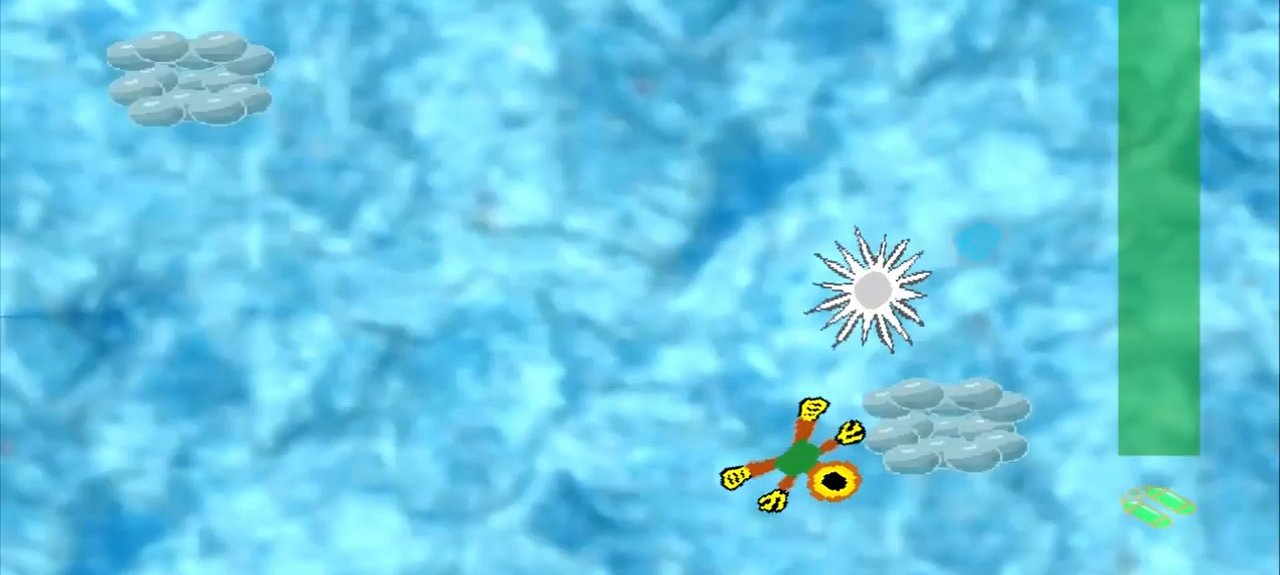
{"dt_ms": 1000, "buttons": ["CROSS", "DPAD_DOWN"], "left_stick": "up-left"}
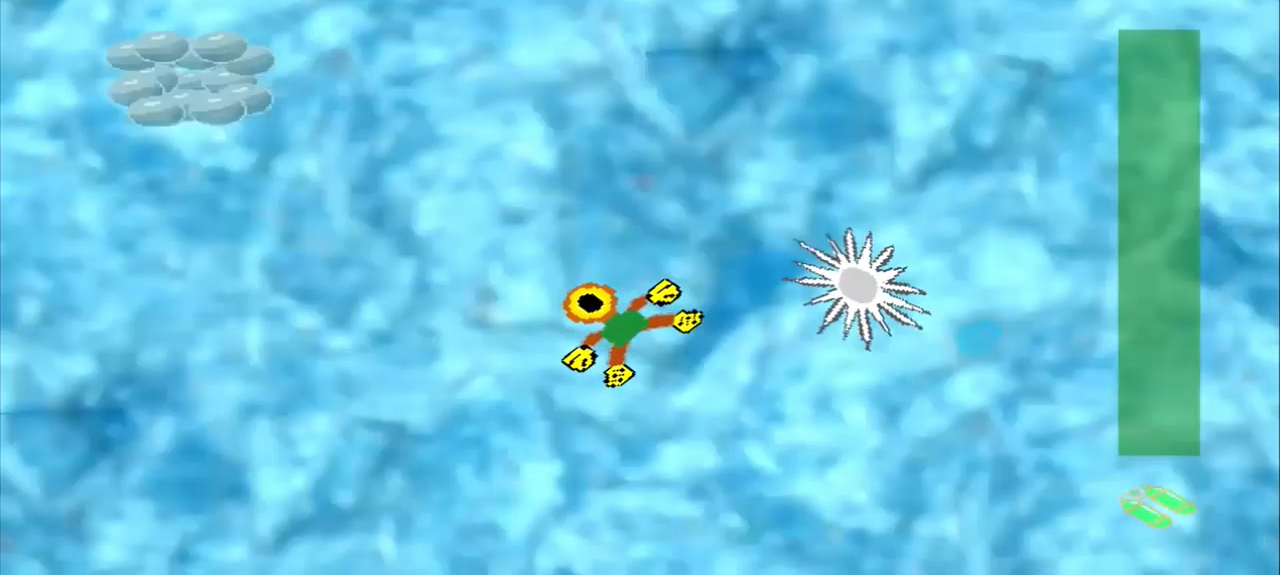
{"dt_ms": 459, "buttons": ["DPAD_DOWN"], "left_stick": "up-left", "events": [[42, "CROSS", "up"], [334, "DPAD_DOWN", "up"], [418, "DPAD_DOWN", "down"]]}
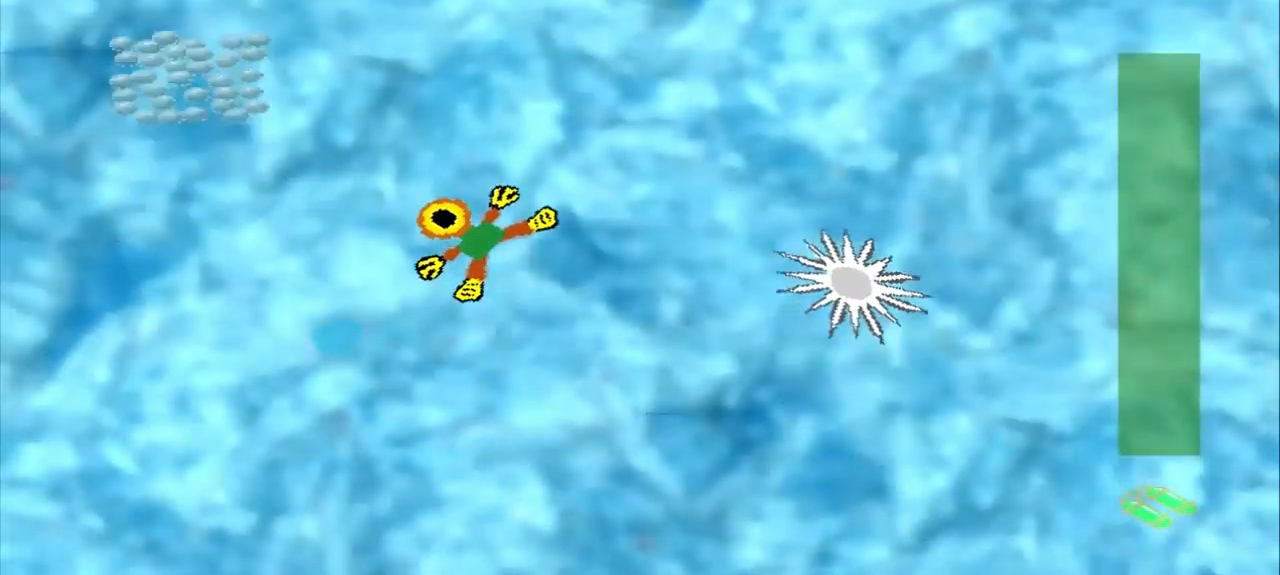
{"dt_ms": 500, "buttons": [], "left_stick": "center", "events": [[167, "DPAD_DOWN", "up"], [250, "DPAD_DOWN", "down"], [459, "DPAD_DOWN", "up"], [459, "left_stick", "center"]]}
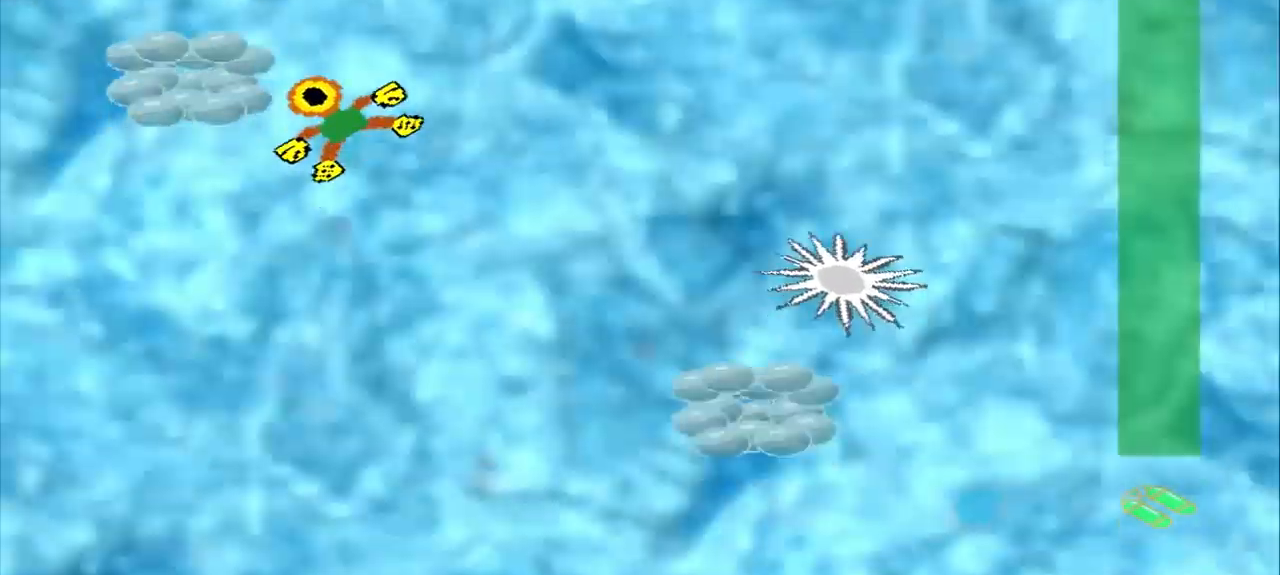
{"dt_ms": 500, "buttons": [], "left_stick": "down-right", "events": [[84, "left_stick", "down-right"]]}
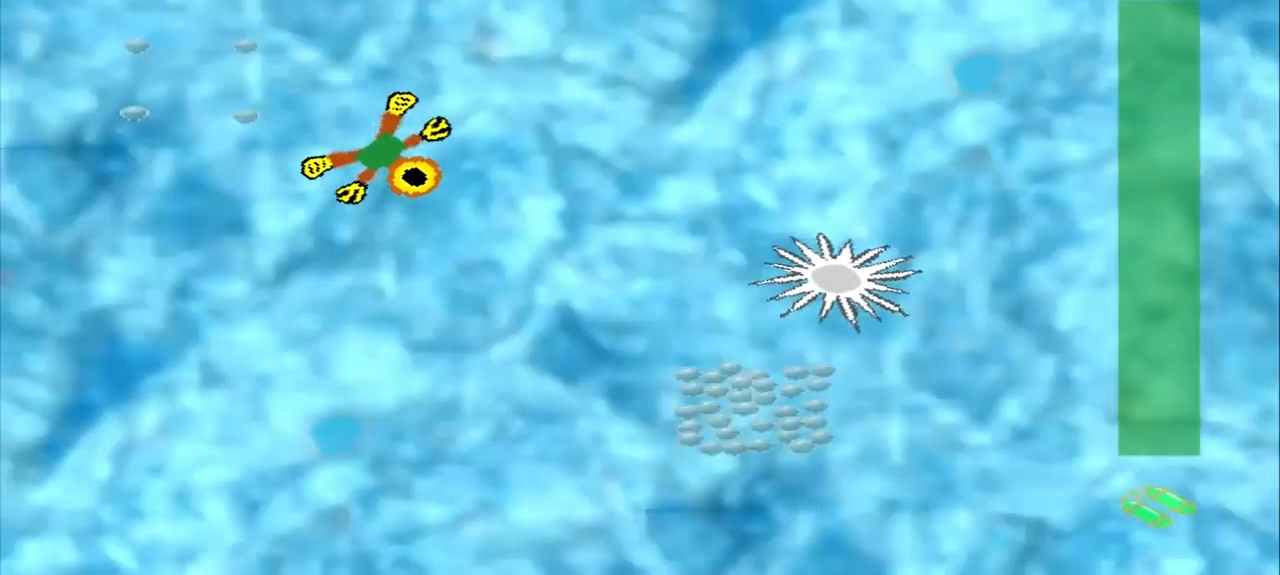
{"dt_ms": 500, "buttons": [], "left_stick": "down-right", "events": [[84, "CROSS", "down"], [250, "CROSS", "up"]]}
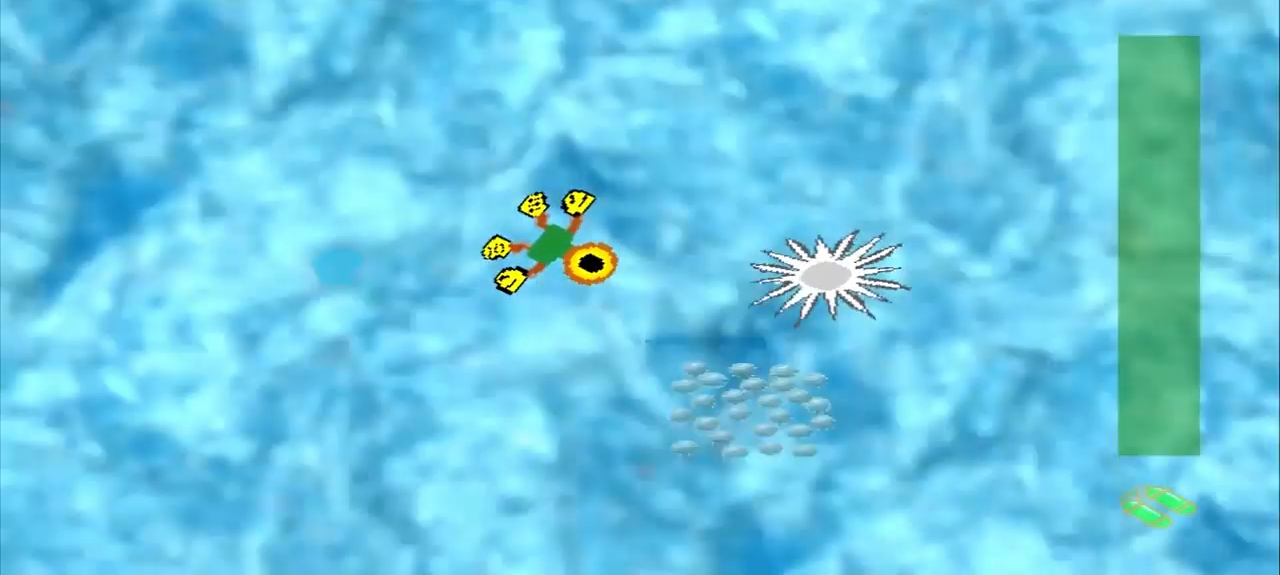
{"dt_ms": 500, "buttons": [], "left_stick": "center", "events": [[292, "left_stick", "down-left"], [417, "left_stick", "center"]]}
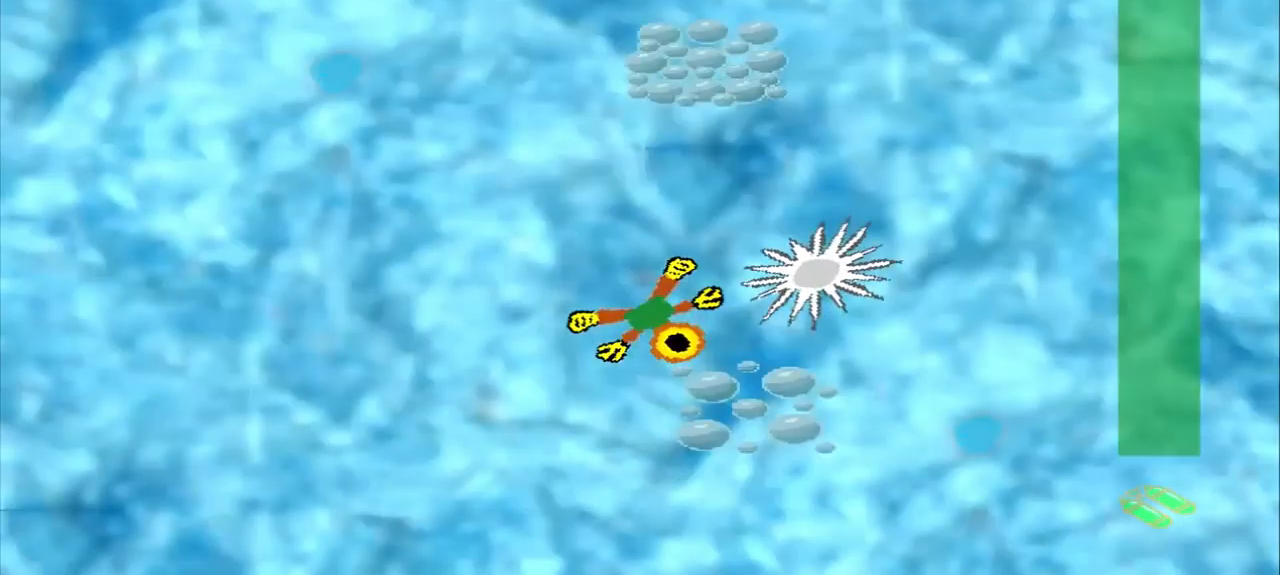
{"dt_ms": 500, "buttons": ["DPAD_DOWN"], "left_stick": "left", "events": [[42, "DPAD_DOWN", "down"], [42, "left_stick", "up-left"], [125, "DPAD_DOWN", "up"], [250, "left_stick", "left"], [292, "DPAD_DOWN", "down"]]}
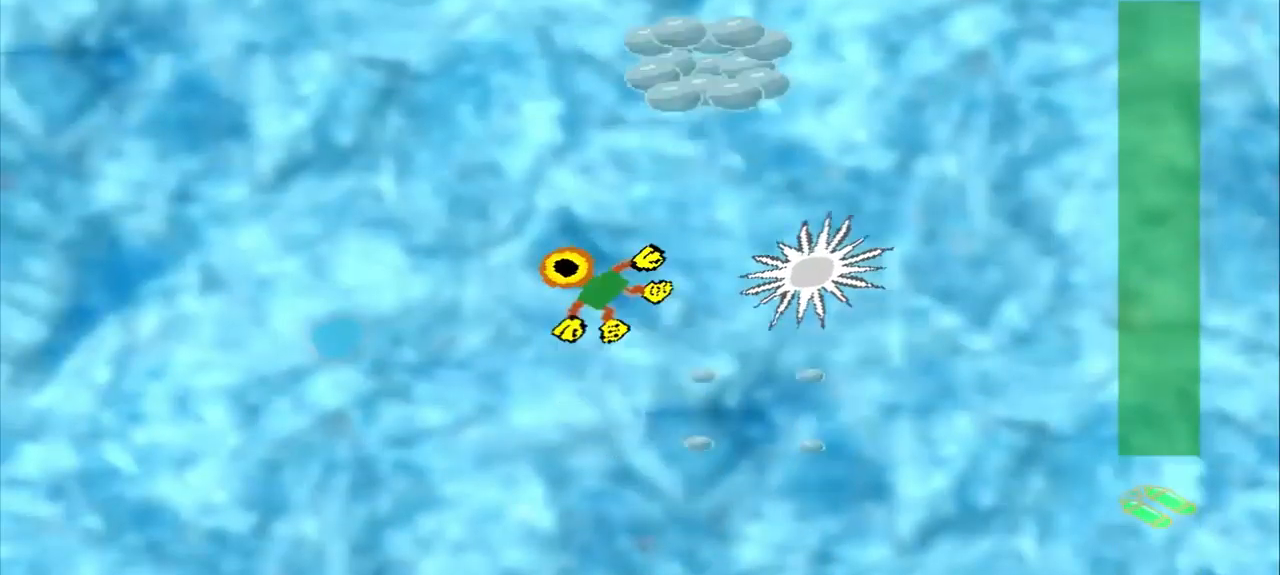
{"dt_ms": 500, "buttons": [], "left_stick": "up", "events": [[42, "DPAD_DOWN", "up"], [292, "left_stick", "up-right"], [459, "left_stick", "up"]]}
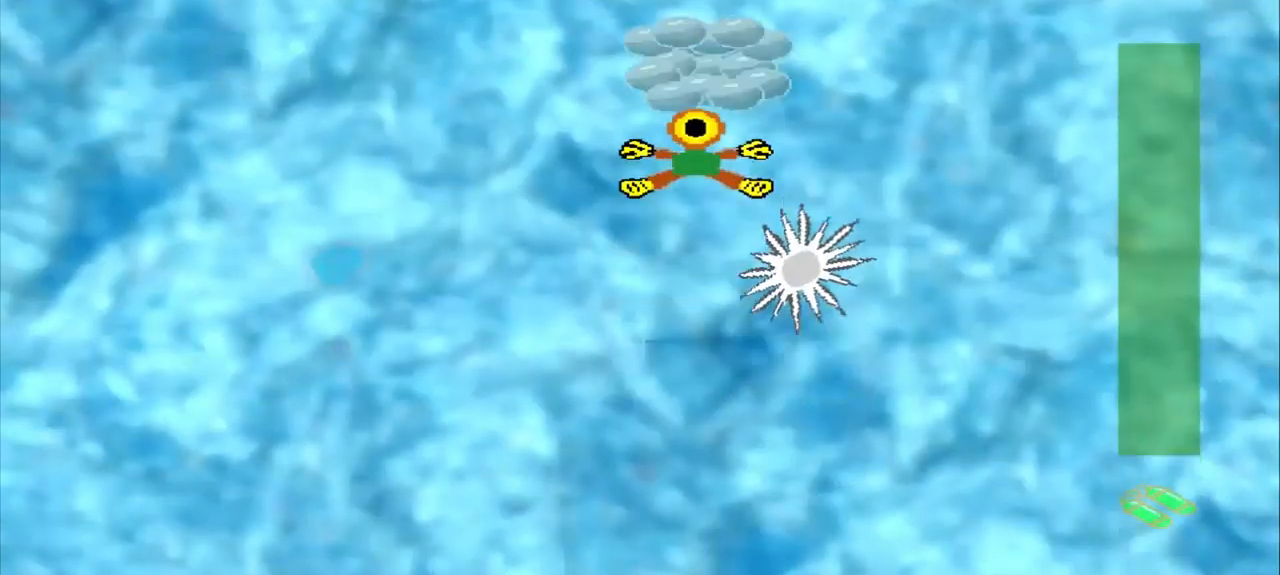
{"dt_ms": 500, "buttons": [], "left_stick": "down-left", "events": [[375, "left_stick", "down-left"]]}
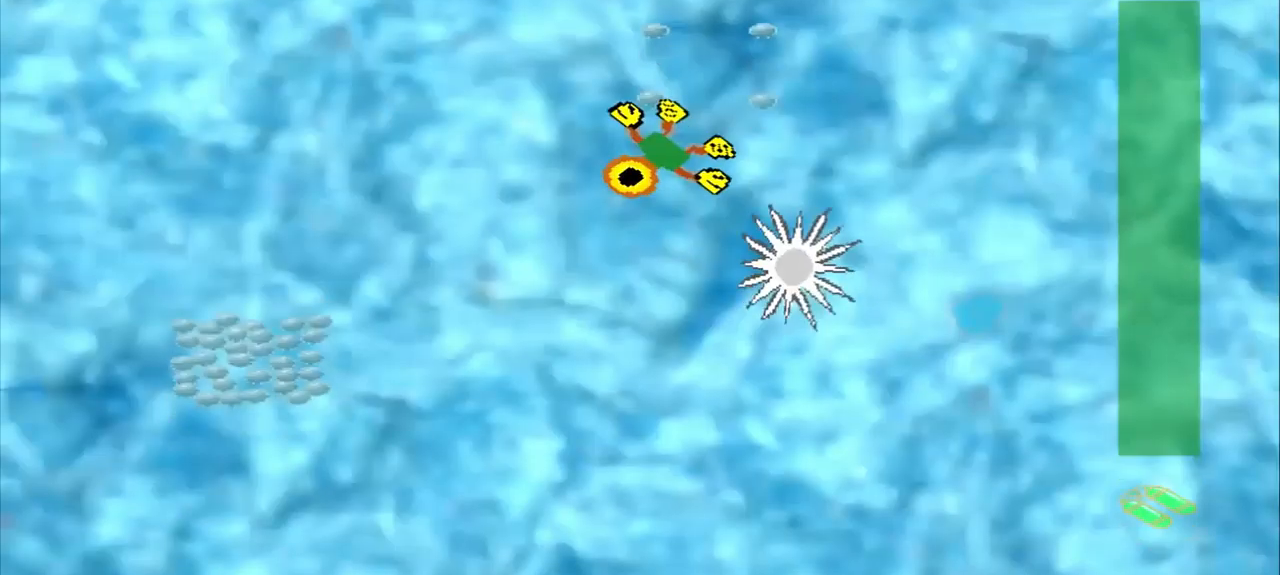
{"dt_ms": 500, "buttons": [], "left_stick": "left", "events": [[500, "left_stick", "left"]]}
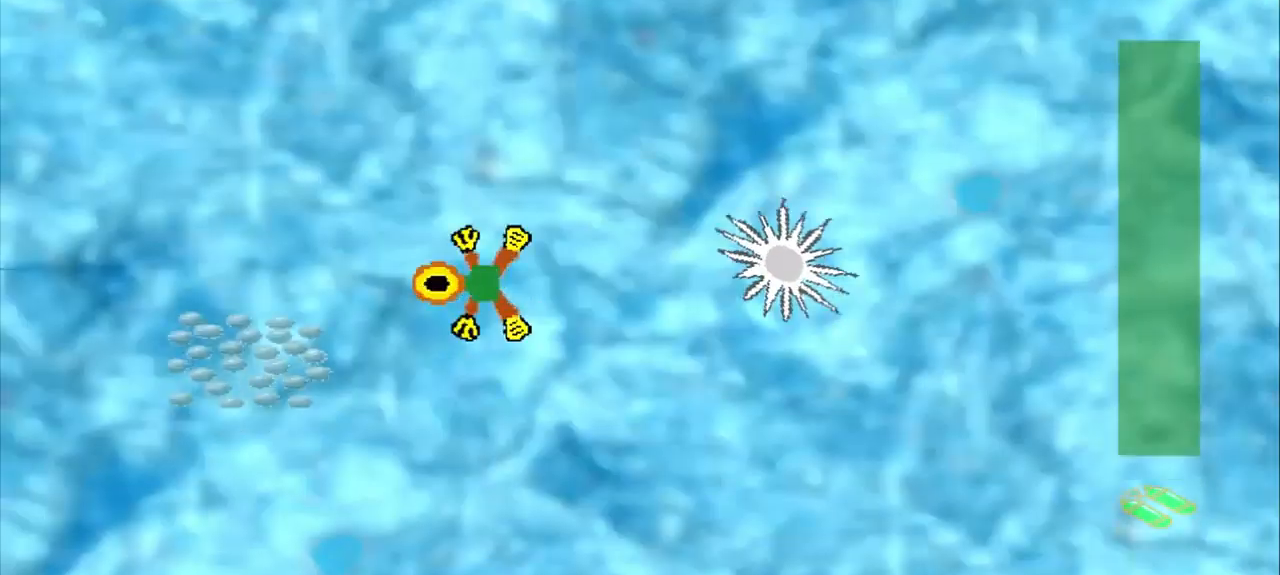
{"dt_ms": 500, "buttons": [], "left_stick": "center", "events": [[42, "left_stick", "down-left"], [375, "left_stick", "center"]]}
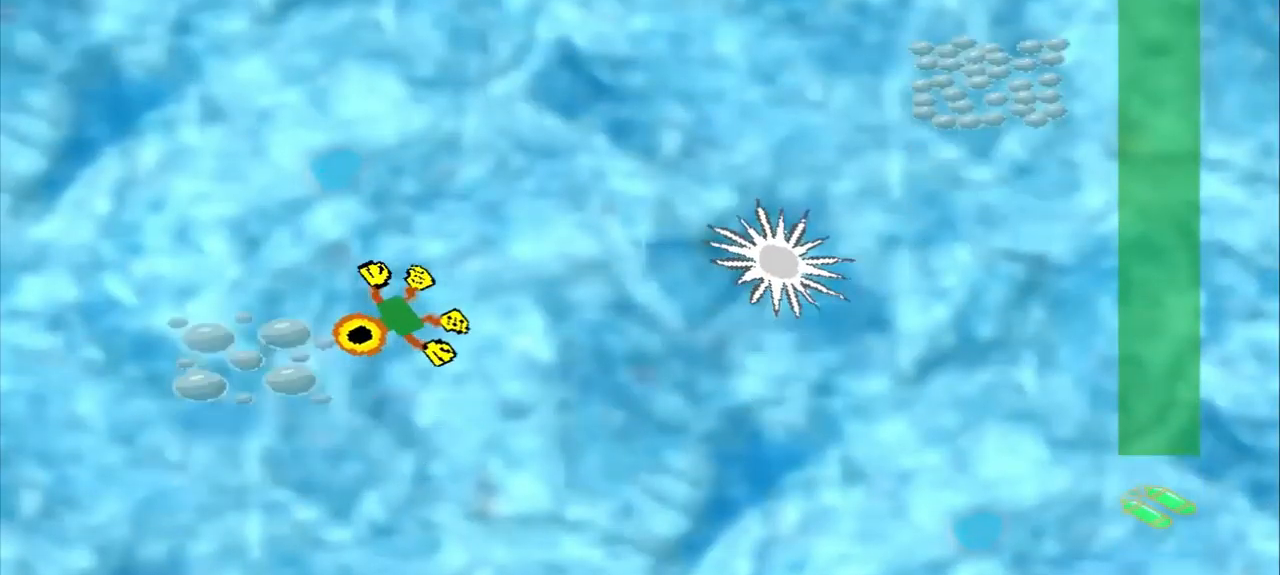
{"dt_ms": 500, "buttons": [], "left_stick": "up-right", "events": [[42, "left_stick", "up-right"]]}
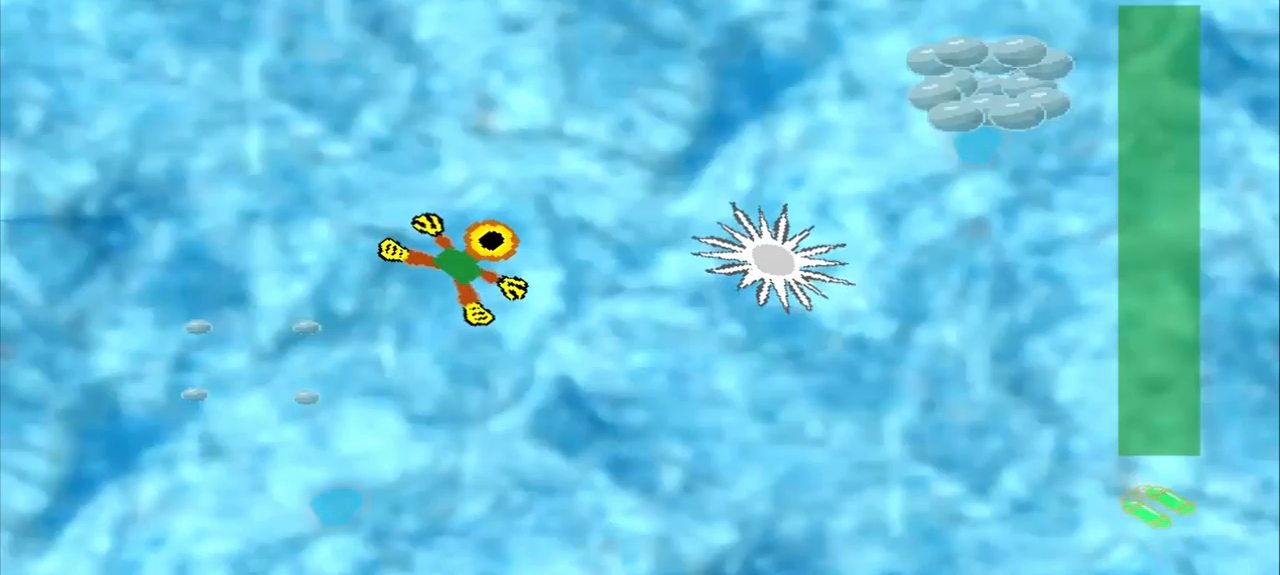
{"dt_ms": 500, "buttons": [], "left_stick": "up-right", "events": [[292, "left_stick", "up"], [500, "left_stick", "up-right"]]}
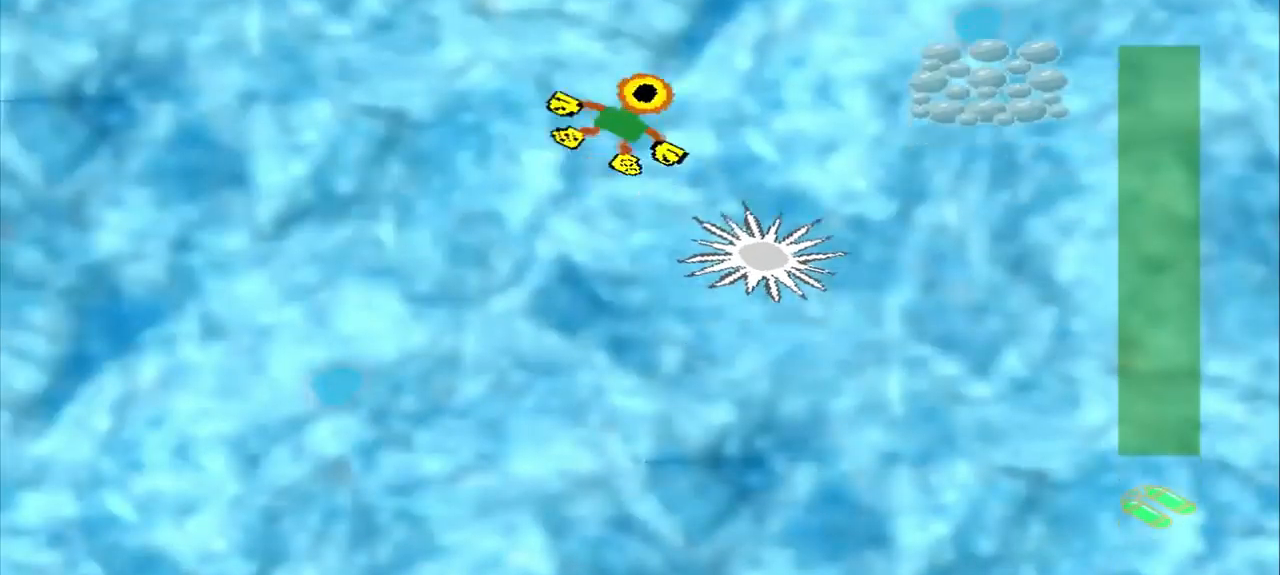
{"dt_ms": 500, "buttons": [], "left_stick": "right", "events": [[458, "left_stick", "right"]]}